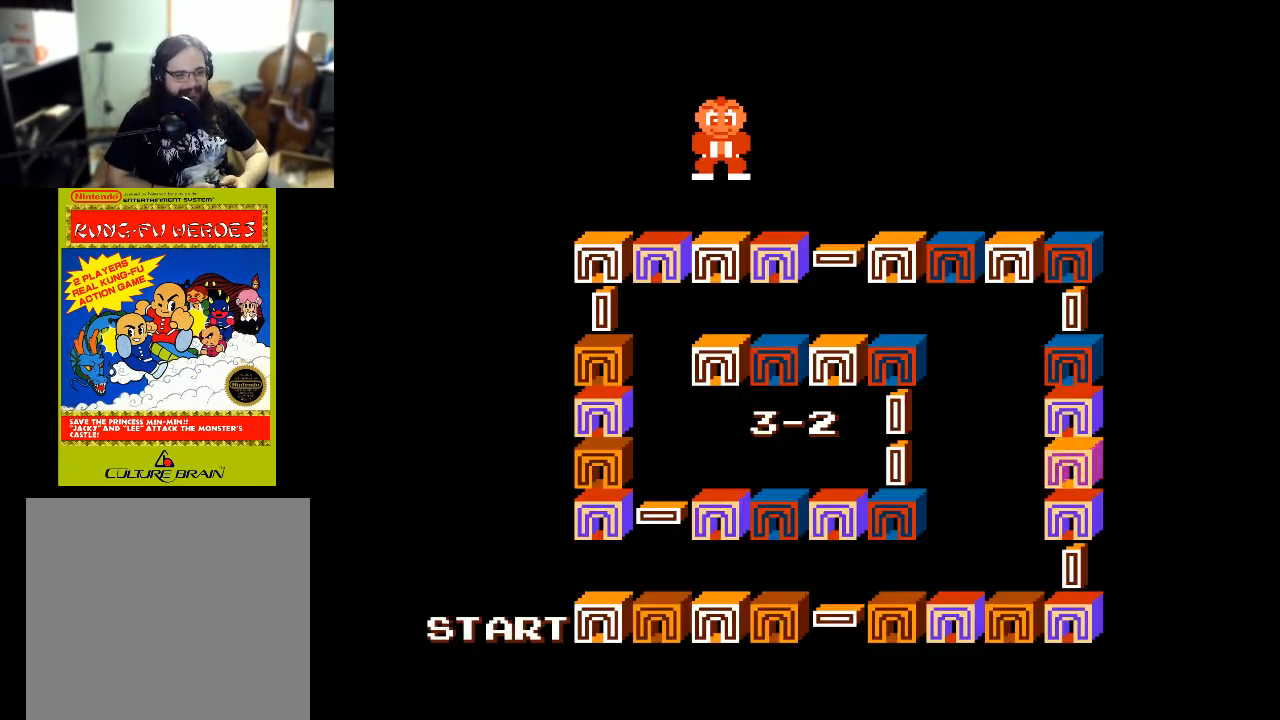
Gameplay with a controller (Xbox layout); each line is a JSON object with the inputs held at the frame after it. "events" lists button and stick changes between this image and that frame as [ms after this image, input, new state], when the widget could be followed in between.
{"buttons": ["A"], "left_stick": "center", "right_stick": "center", "events": [[267, "DPAD_LEFT", "down"], [467, "DPAD_LEFT", "up"], [500, "A", "down"]]}
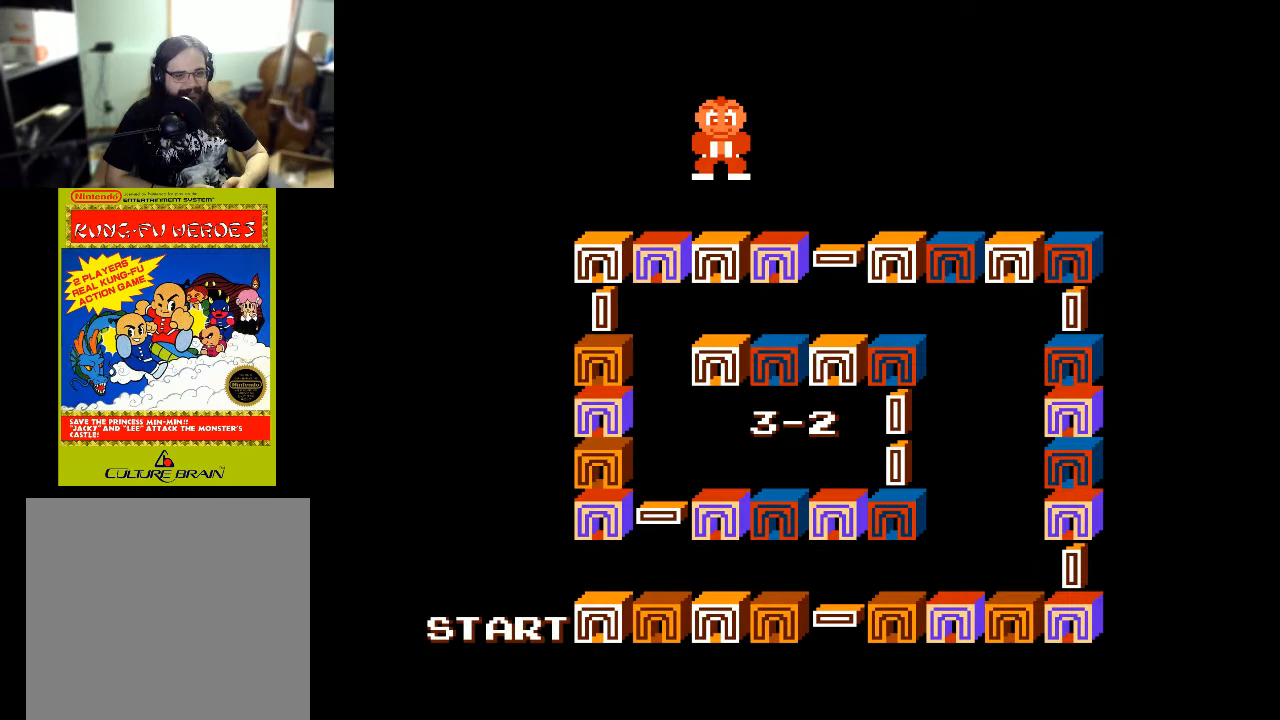
{"buttons": [], "left_stick": "center", "right_stick": "center", "events": [[167, "X", "down"], [367, "A", "up"], [367, "X", "up"]]}
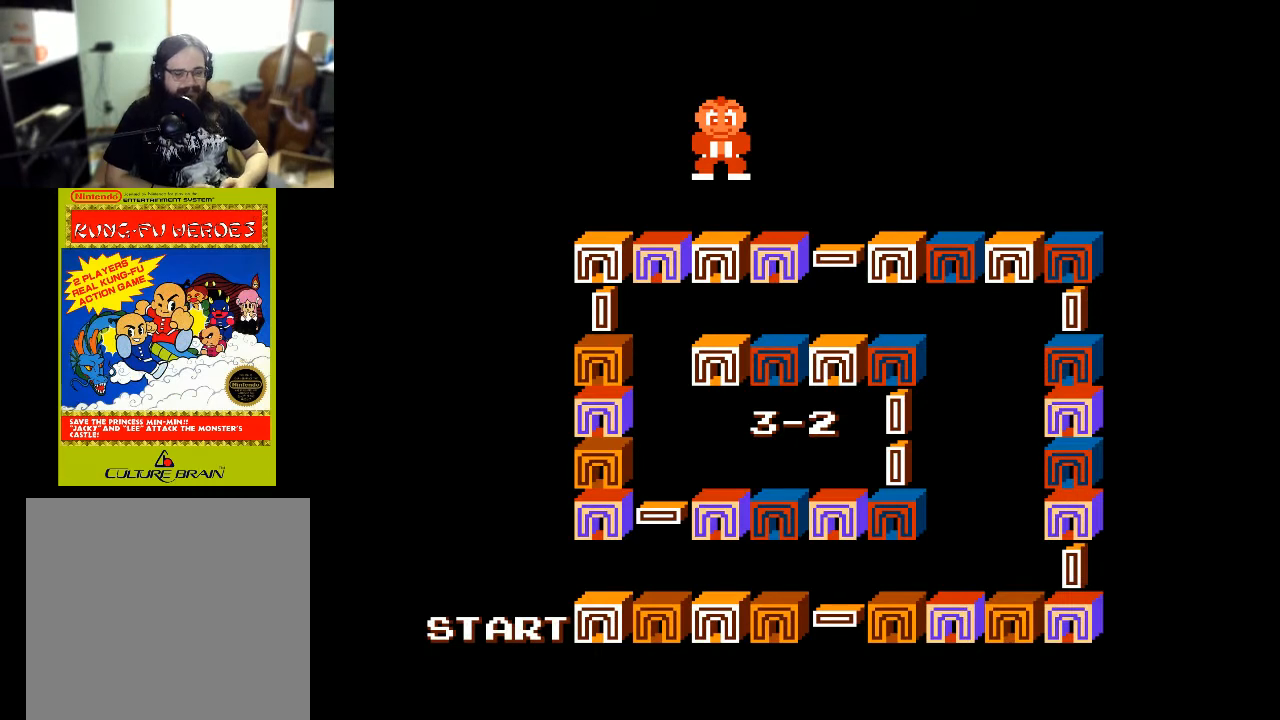
{"buttons": [], "left_stick": "center", "right_stick": "center", "events": []}
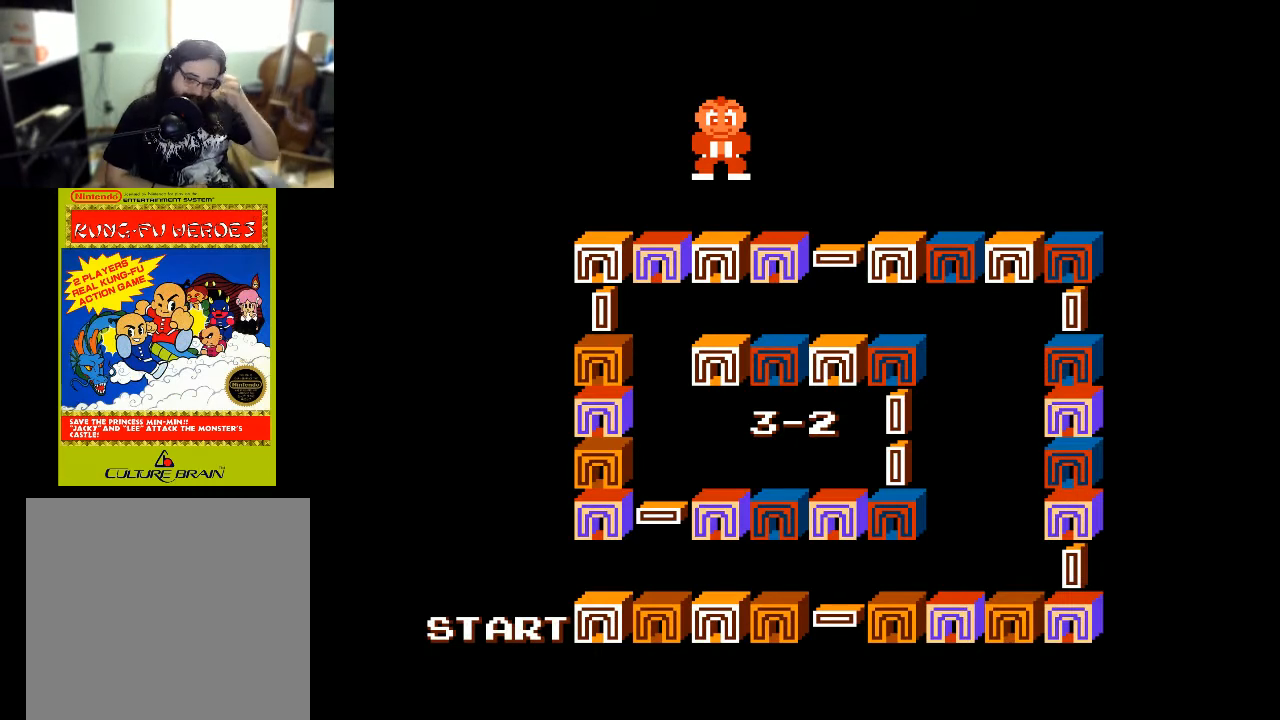
{"buttons": [], "left_stick": "center", "right_stick": "center", "events": []}
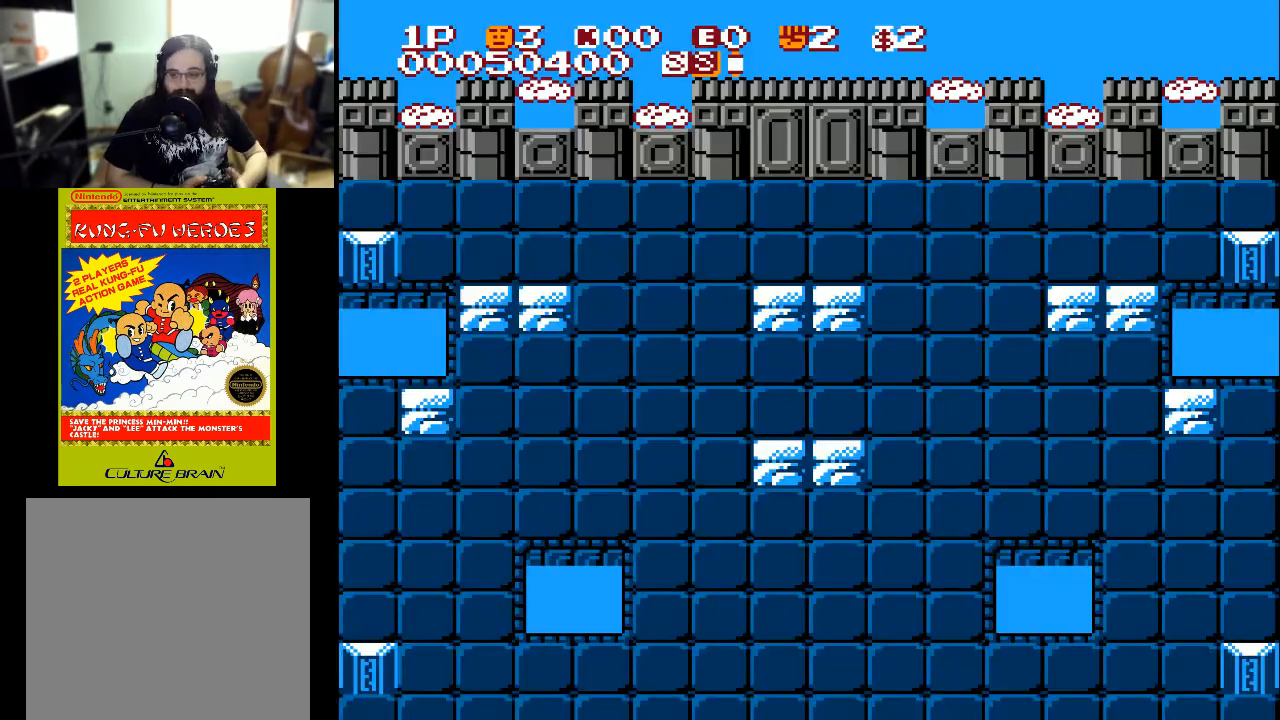
{"buttons": ["DPAD_LEFT"], "left_stick": "center", "right_stick": "center", "events": [[433, "DPAD_LEFT", "down"]]}
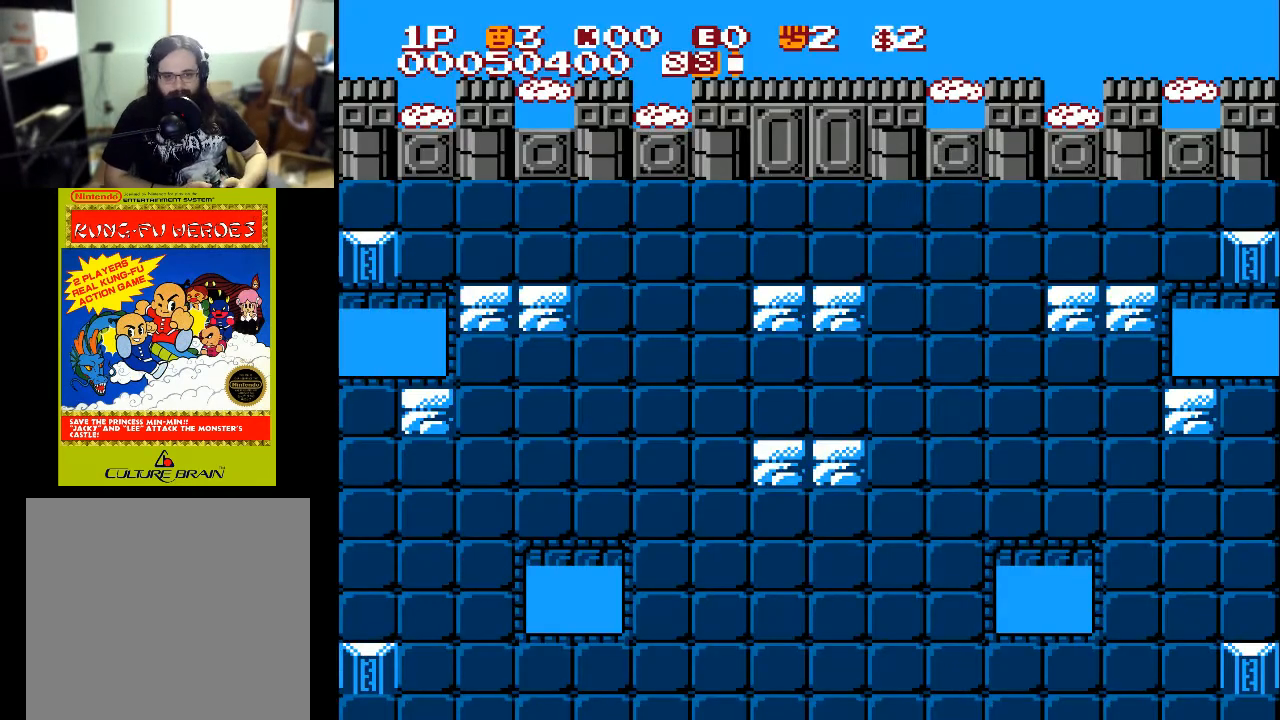
{"buttons": ["DPAD_UP"], "left_stick": "center", "right_stick": "center", "events": [[333, "DPAD_LEFT", "up"], [333, "DPAD_UP", "down"]]}
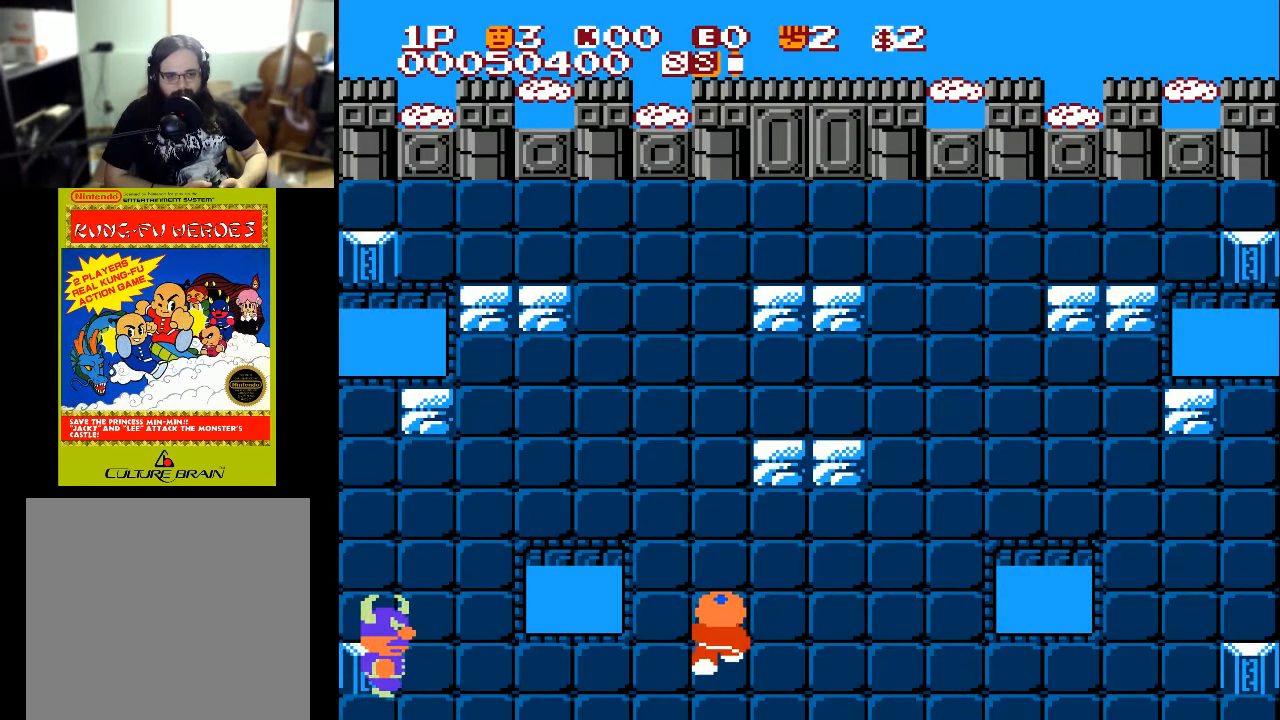
{"buttons": ["DPAD_UP"], "left_stick": "center", "right_stick": "center", "events": []}
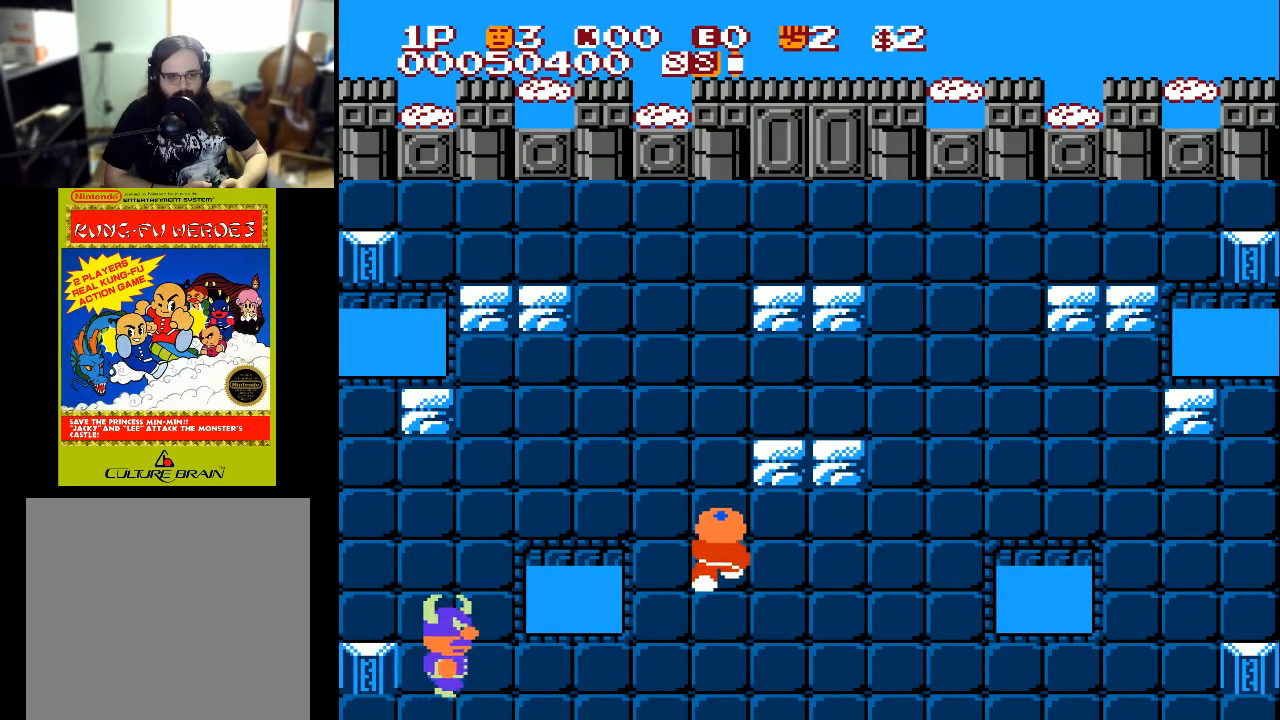
{"buttons": ["DPAD_UP"], "left_stick": "center", "right_stick": "center", "events": [[233, "DPAD_RIGHT", "down"], [233, "DPAD_UP", "up"], [467, "DPAD_RIGHT", "up"], [467, "DPAD_UP", "down"]]}
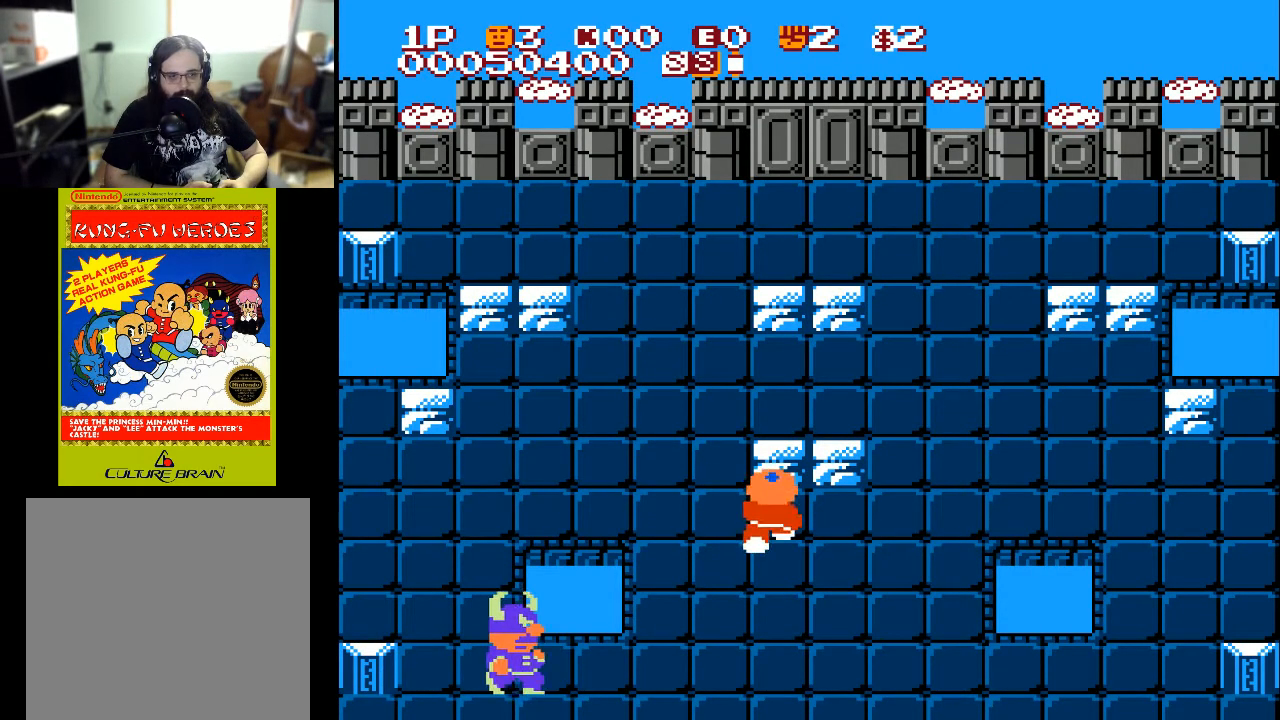
{"buttons": ["DPAD_RIGHT"], "left_stick": "center", "right_stick": "center", "events": [[167, "A", "down"], [300, "A", "up"], [300, "DPAD_RIGHT", "down"], [300, "DPAD_UP", "up"]]}
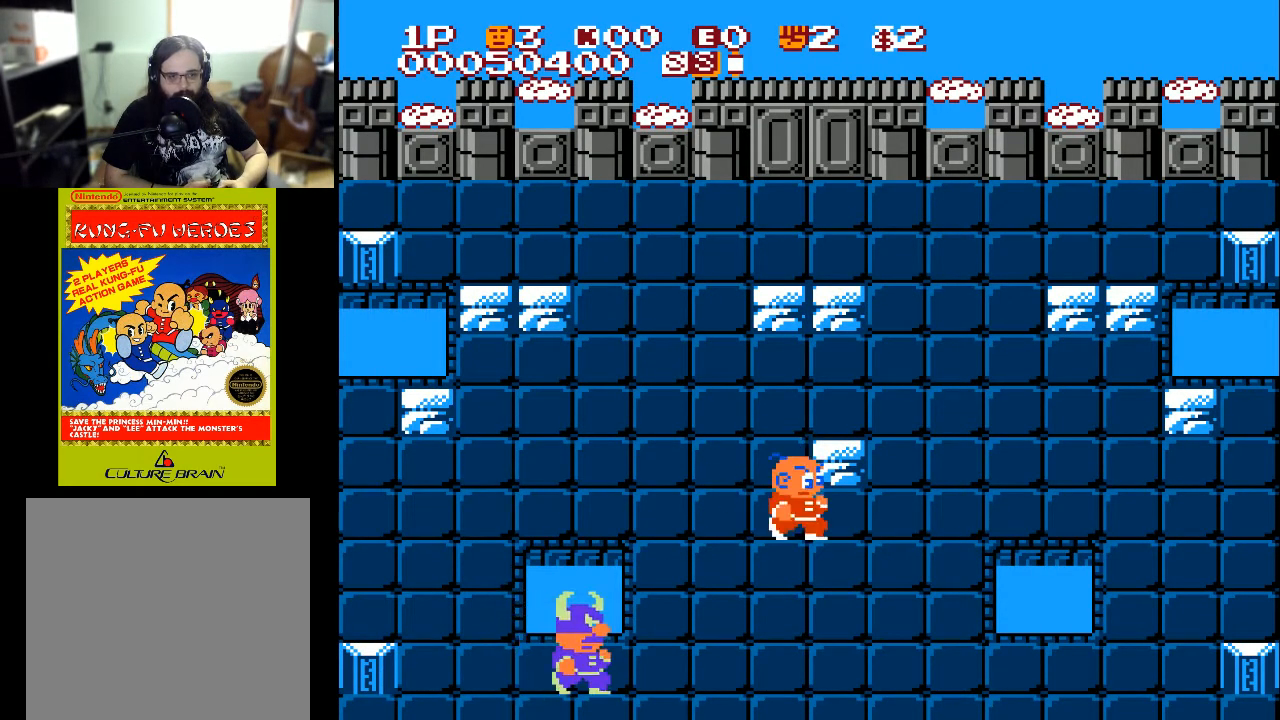
{"buttons": ["DPAD_UP"], "left_stick": "center", "right_stick": "center", "events": [[200, "DPAD_RIGHT", "up"], [200, "DPAD_UP", "down"], [300, "A", "down"], [400, "A", "up"]]}
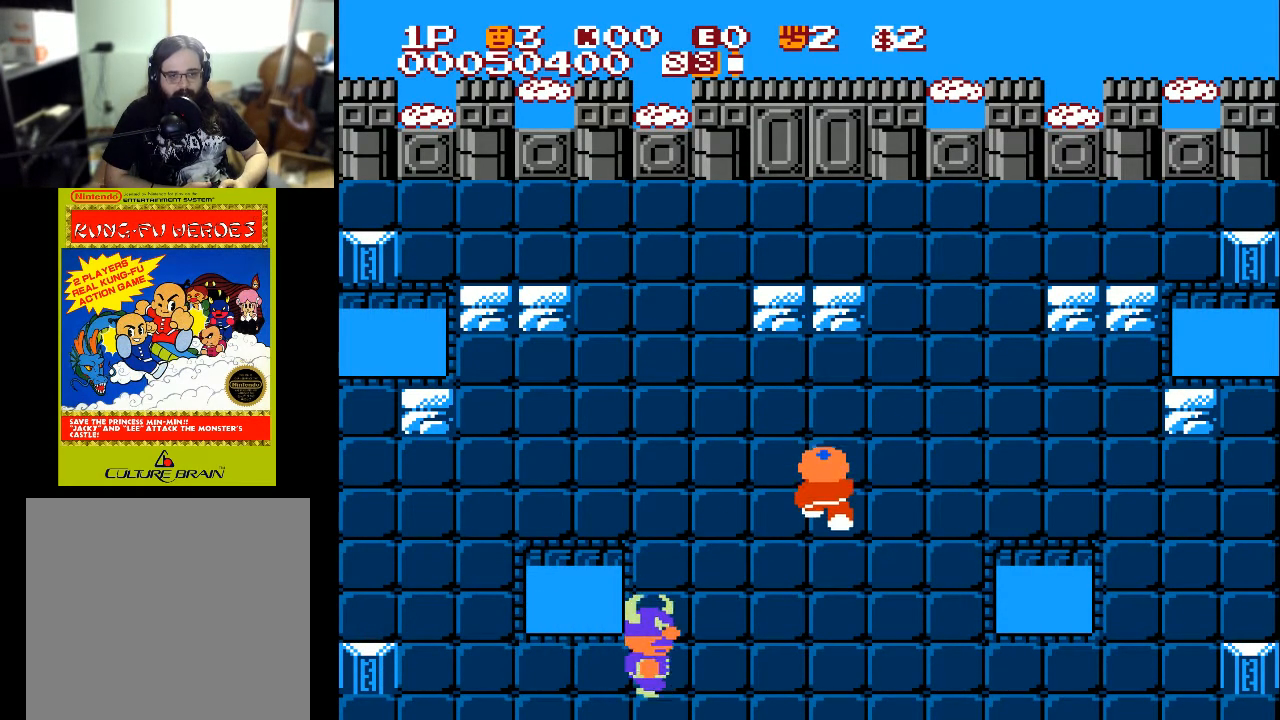
{"buttons": ["DPAD_UP"], "left_stick": "center", "right_stick": "center", "events": []}
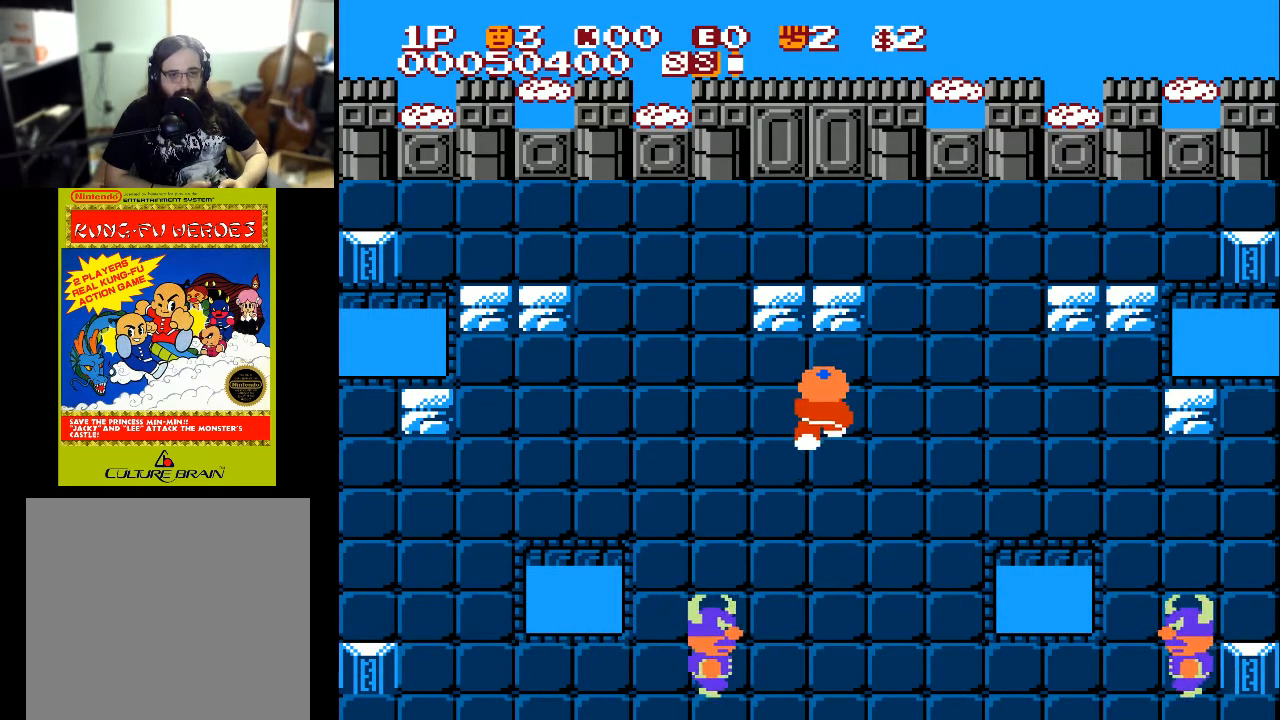
{"buttons": ["A", "DPAD_UP"], "left_stick": "center", "right_stick": "center", "events": [[467, "A", "down"]]}
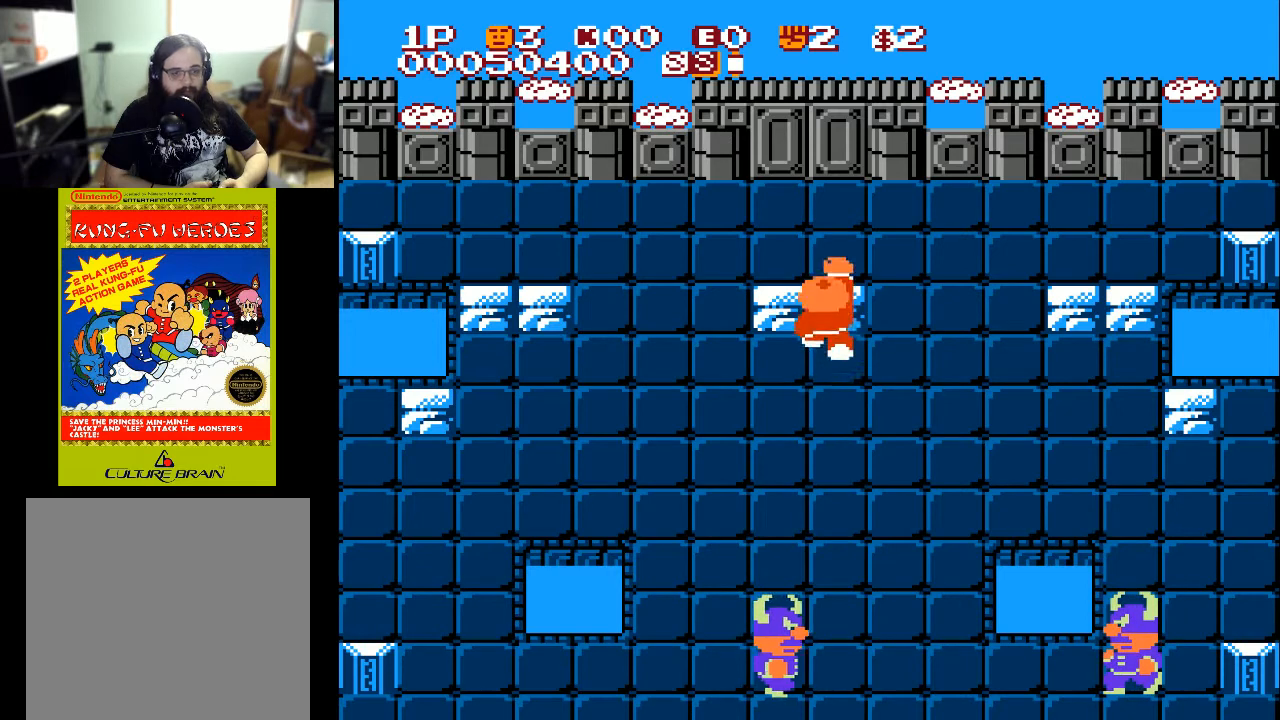
{"buttons": ["DPAD_UP"], "left_stick": "center", "right_stick": "center", "events": [[100, "A", "up"], [100, "DPAD_UP", "up"], [167, "DPAD_LEFT", "down"], [467, "DPAD_LEFT", "up"], [467, "DPAD_UP", "down"]]}
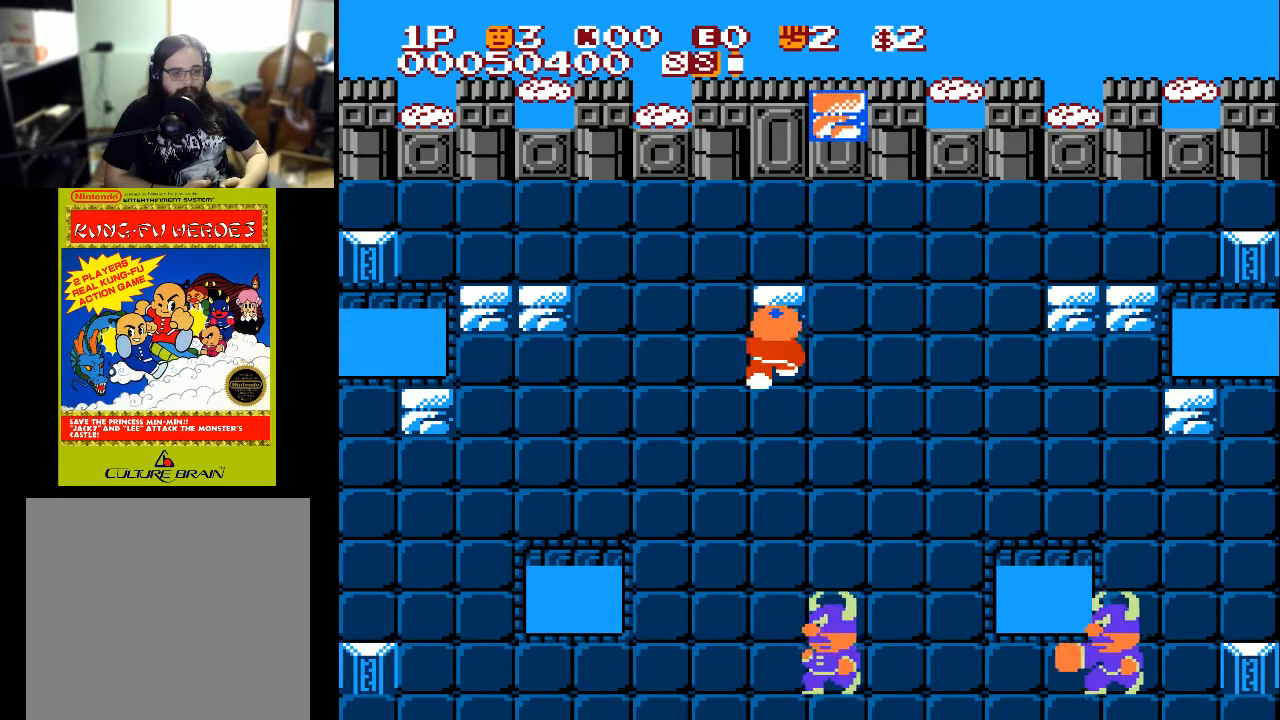
{"buttons": ["DPAD_LEFT"], "left_stick": "center", "right_stick": "center", "events": [[67, "A", "down"], [167, "A", "up"], [167, "DPAD_UP", "up"], [367, "DPAD_LEFT", "down"]]}
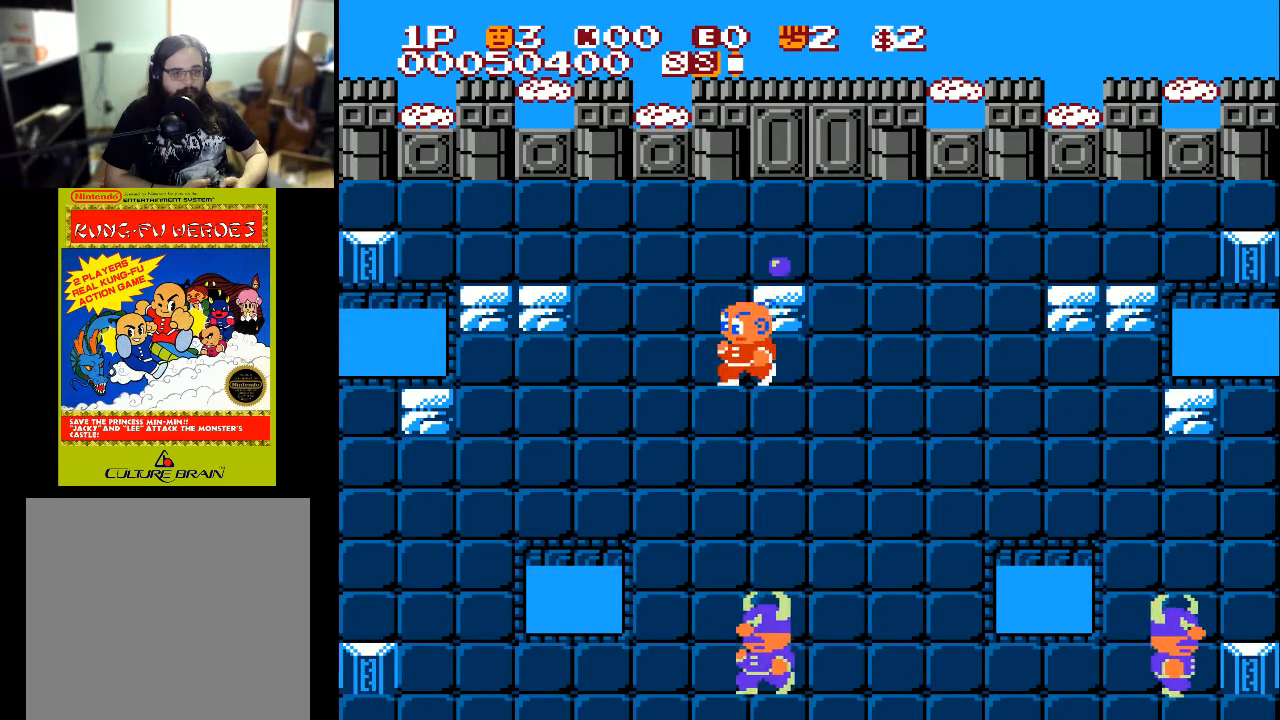
{"buttons": ["DPAD_UP"], "left_stick": "center", "right_stick": "center", "events": [[333, "DPAD_UP", "down"], [400, "DPAD_LEFT", "up"]]}
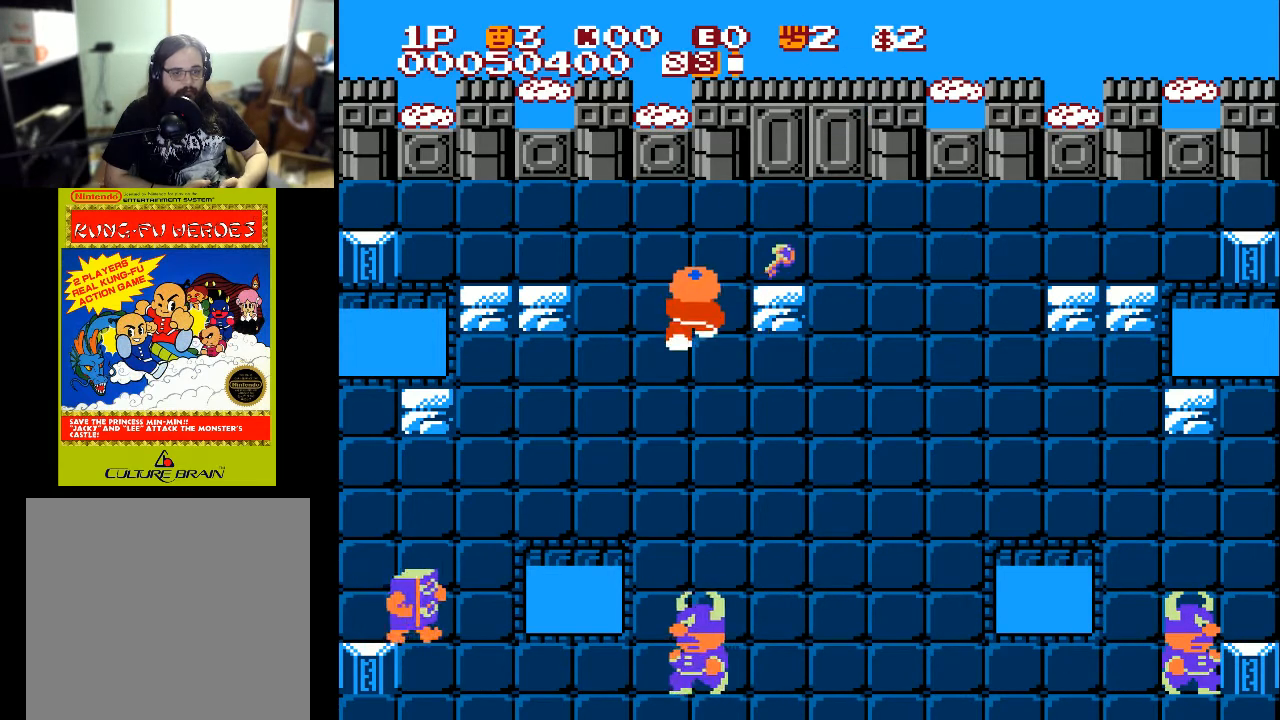
{"buttons": ["DPAD_RIGHT"], "left_stick": "center", "right_stick": "center", "events": [[133, "DPAD_RIGHT", "down"], [233, "DPAD_UP", "up"], [333, "X", "down"], [433, "X", "up"]]}
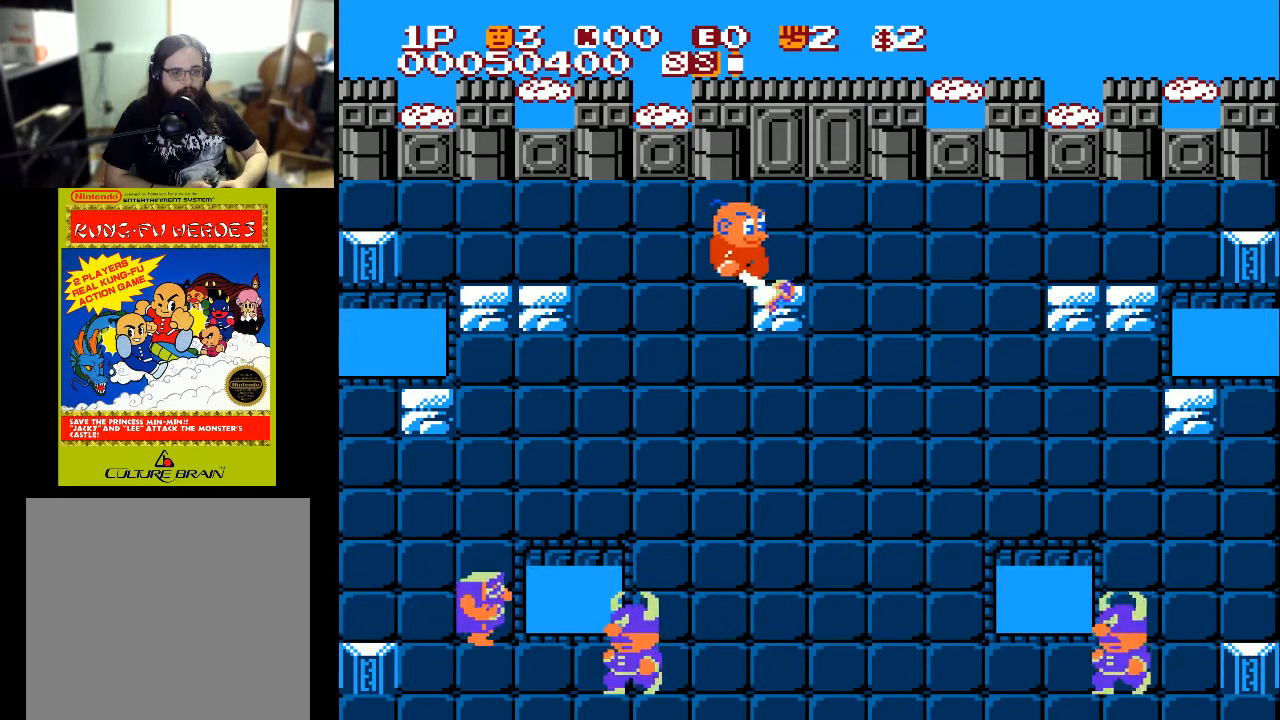
{"buttons": ["DPAD_LEFT"], "left_stick": "center", "right_stick": "center", "events": [[100, "DPAD_DOWN", "down"], [167, "DPAD_RIGHT", "up"], [300, "DPAD_LEFT", "down"], [400, "DPAD_DOWN", "up"]]}
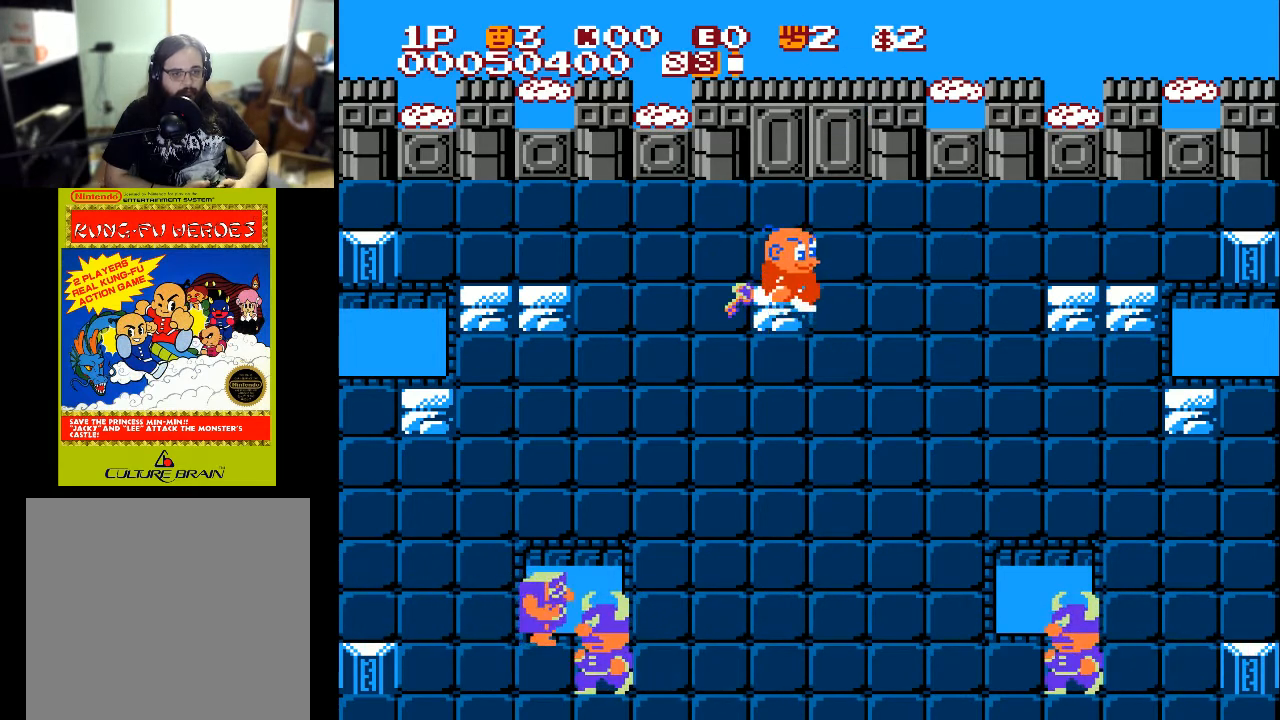
{"buttons": ["DPAD_LEFT"], "left_stick": "center", "right_stick": "center", "events": []}
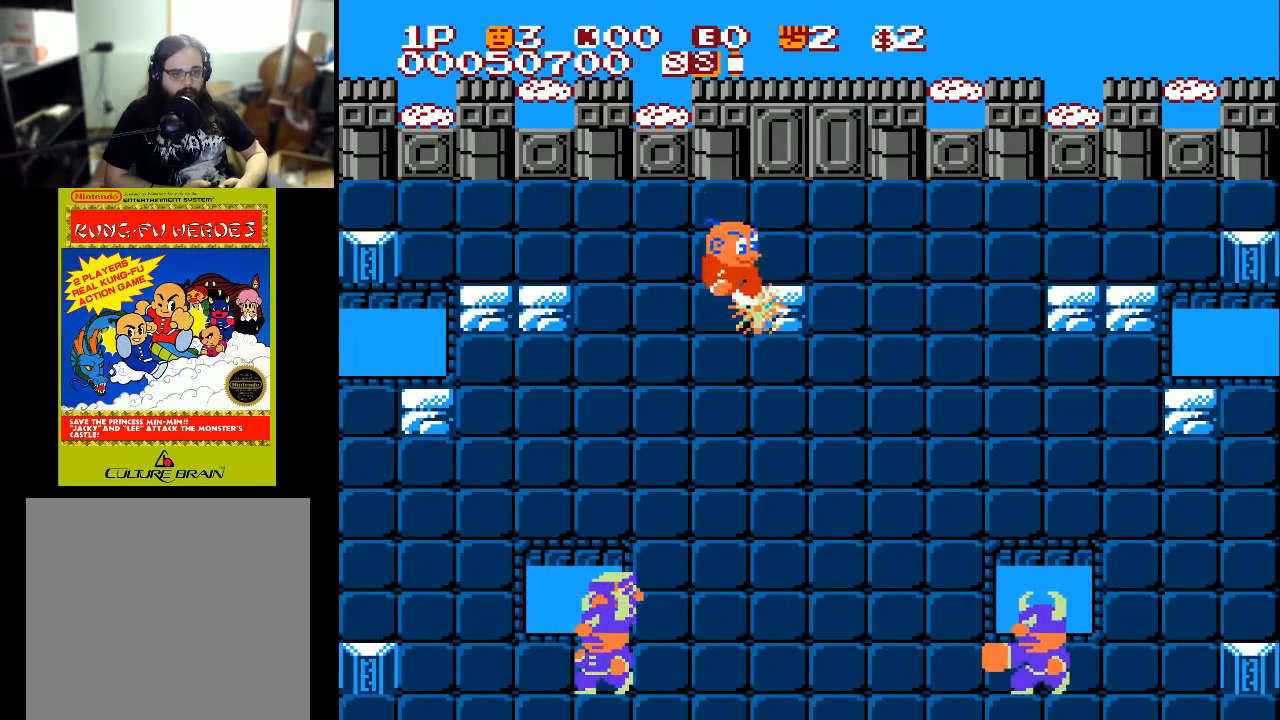
{"buttons": ["DPAD_RIGHT"], "left_stick": "center", "right_stick": "center", "events": [[133, "DPAD_LEFT", "up"], [167, "DPAD_RIGHT", "down"]]}
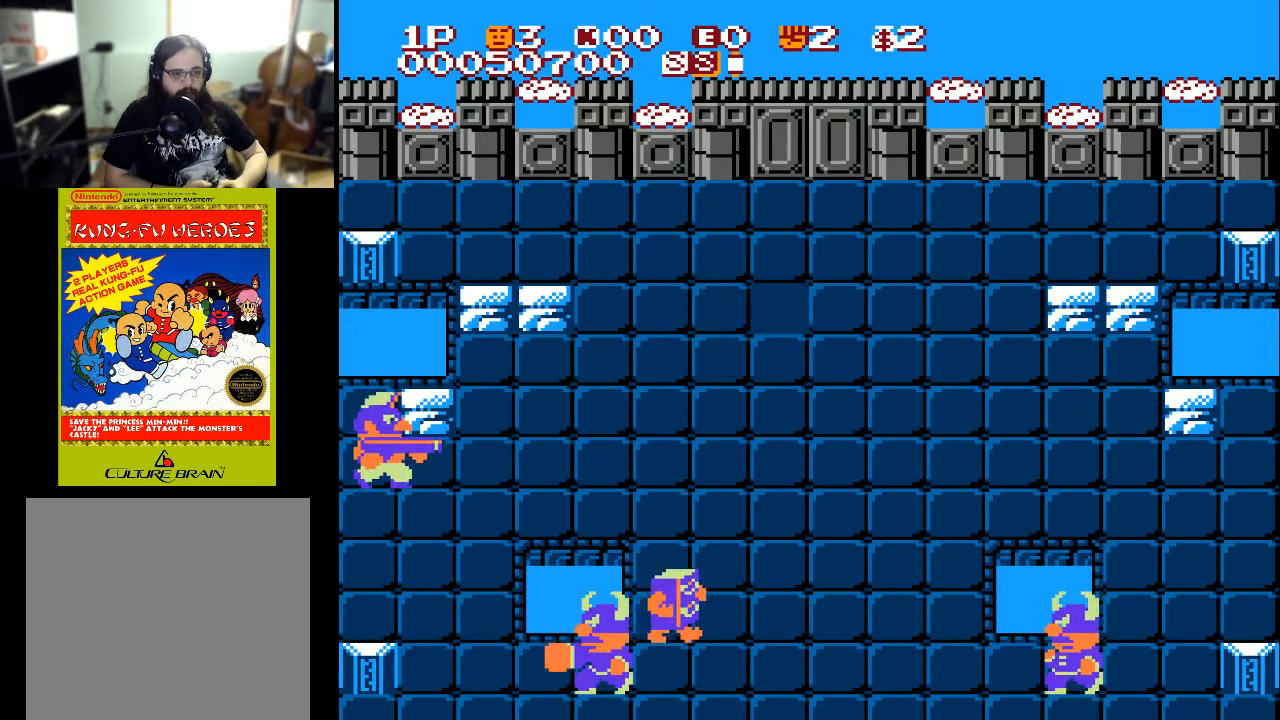
{"buttons": [], "left_stick": "center", "right_stick": "center", "events": [[233, "DPAD_RIGHT", "up"]]}
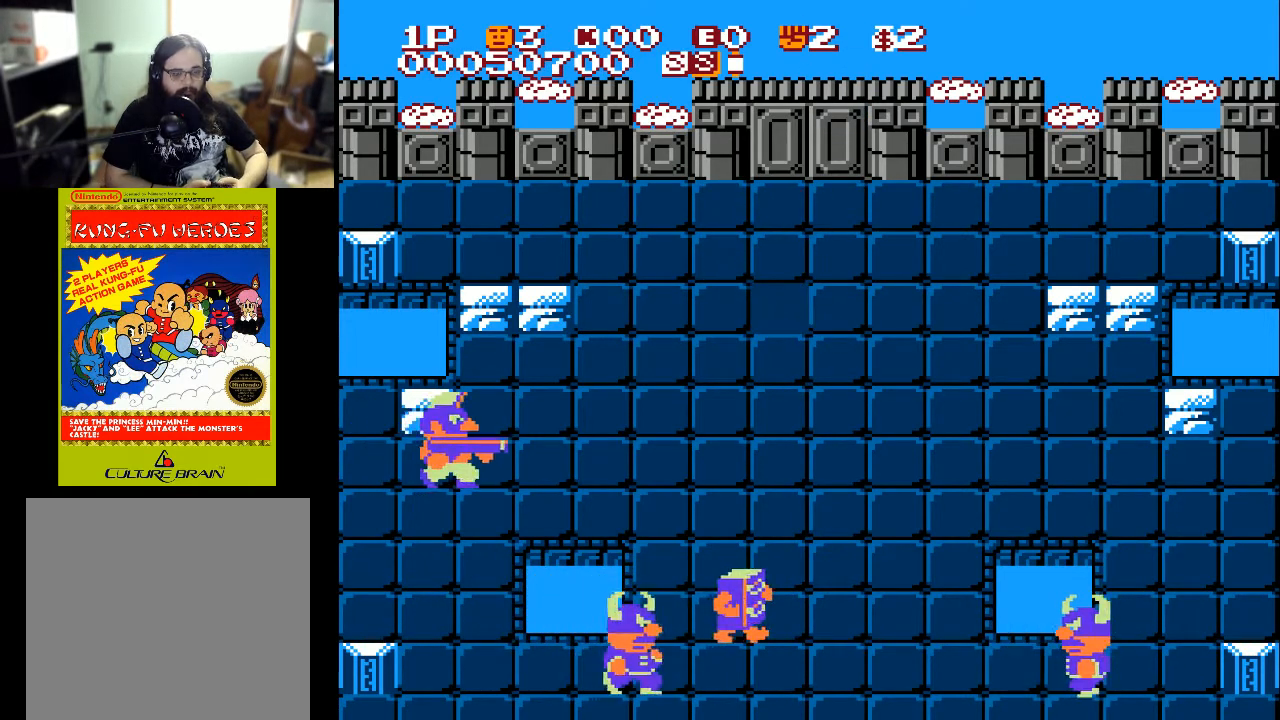
{"buttons": [], "left_stick": "center", "right_stick": "center", "events": []}
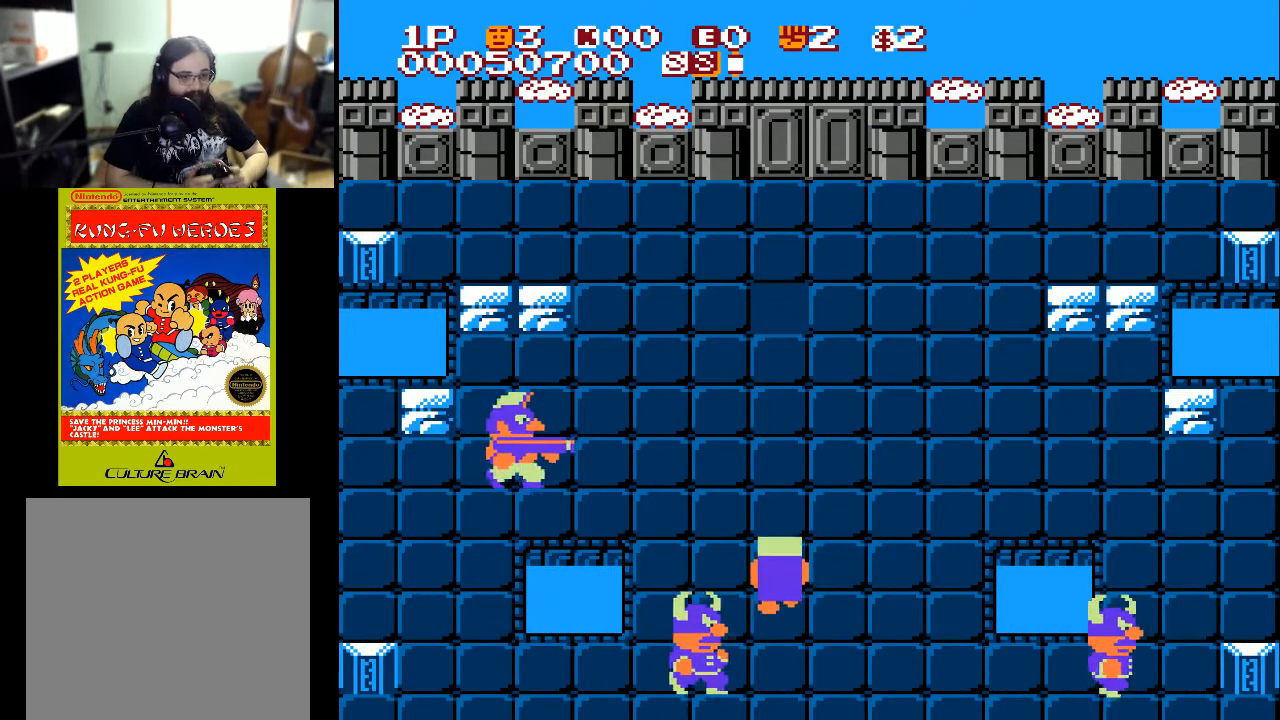
{"buttons": [], "left_stick": "center", "right_stick": "center", "events": []}
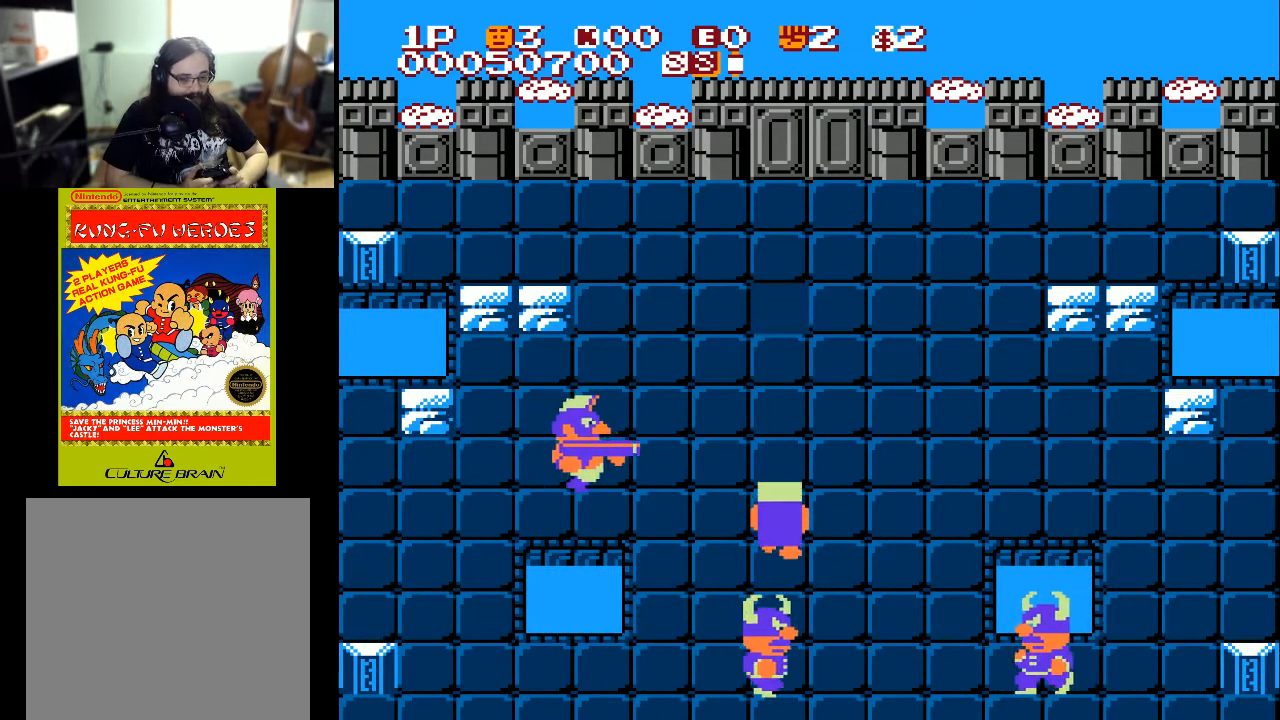
{"buttons": [], "left_stick": "center", "right_stick": "center", "events": []}
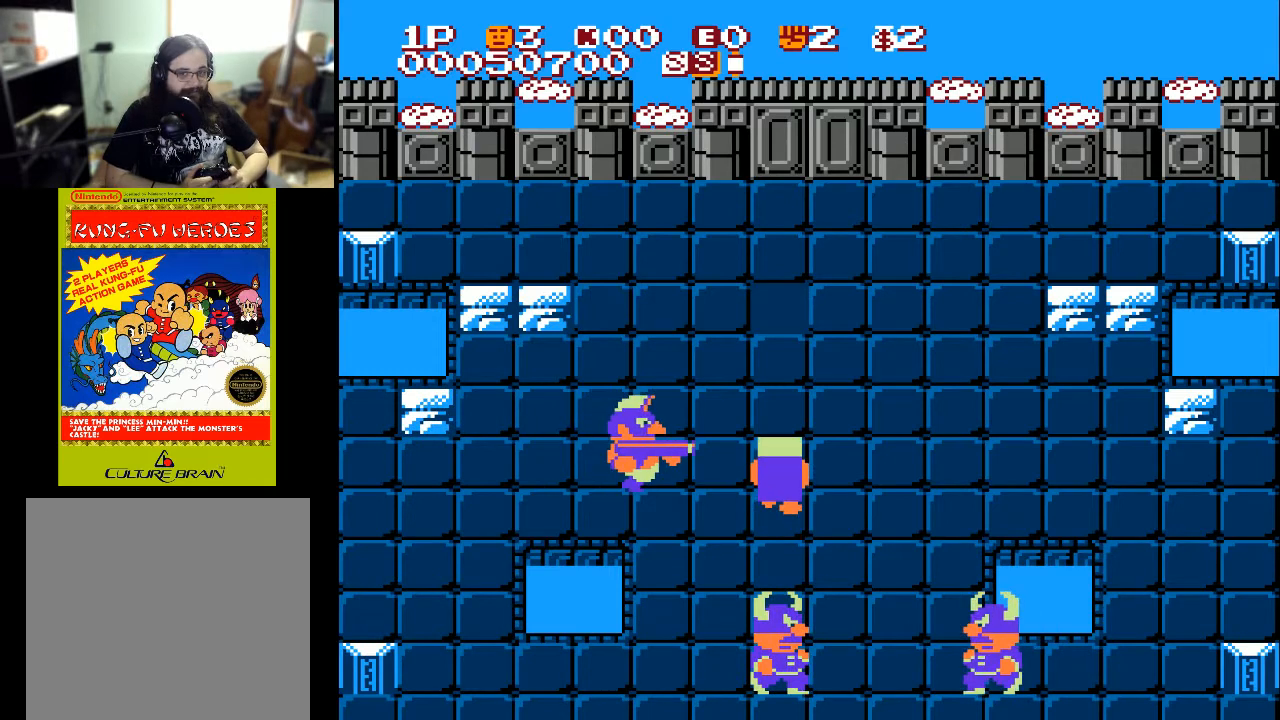
{"buttons": [], "left_stick": "center", "right_stick": "center", "events": []}
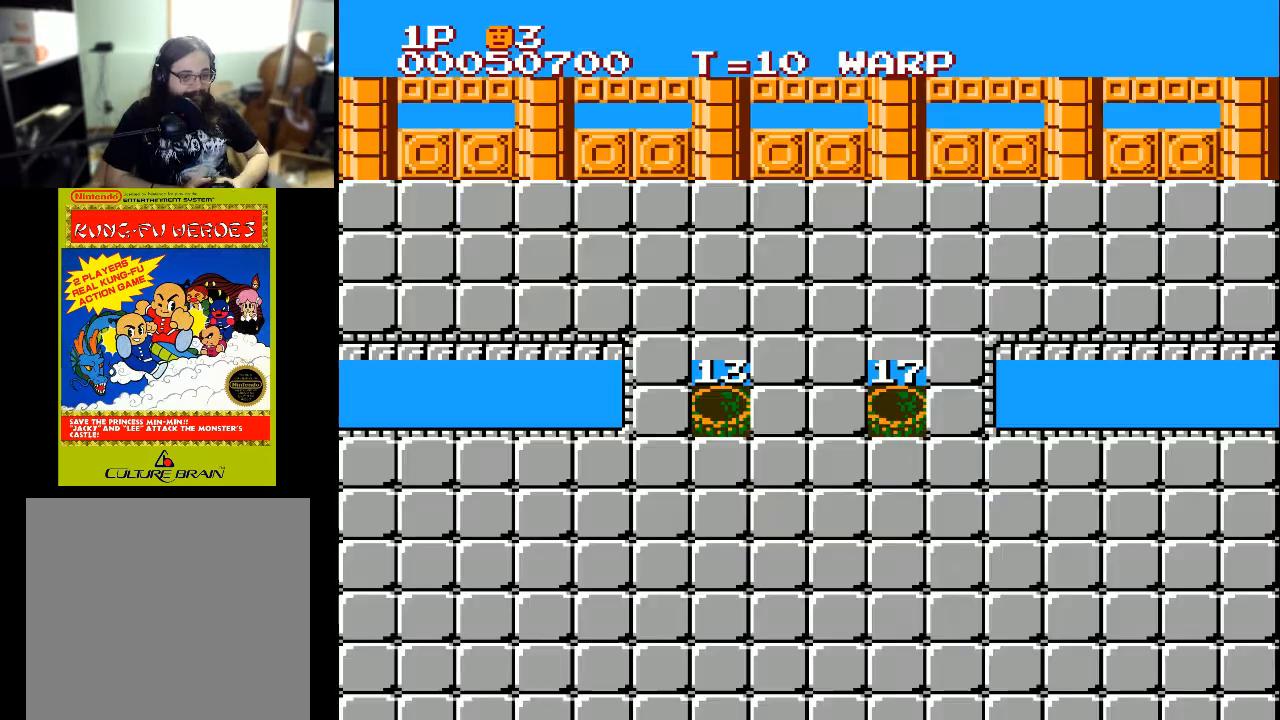
{"buttons": [], "left_stick": "center", "right_stick": "center", "events": []}
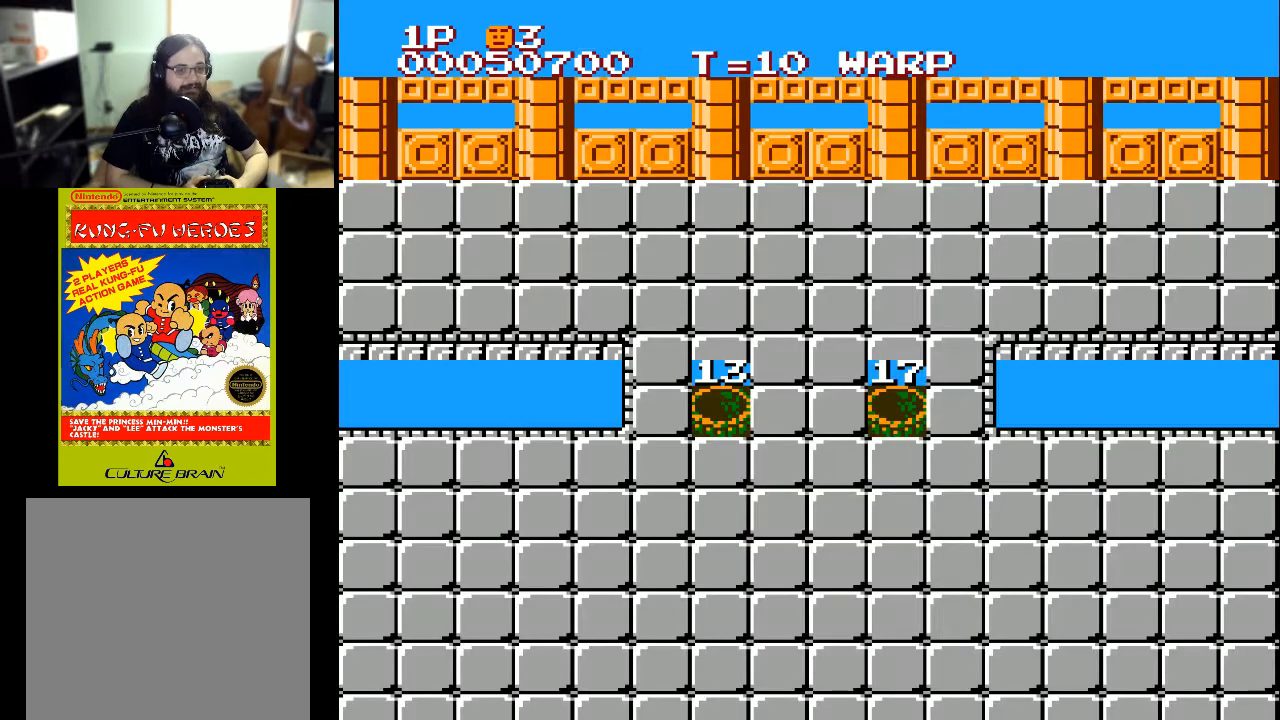
{"buttons": ["DPAD_UP"], "left_stick": "center", "right_stick": "center", "events": [[333, "DPAD_UP", "down"]]}
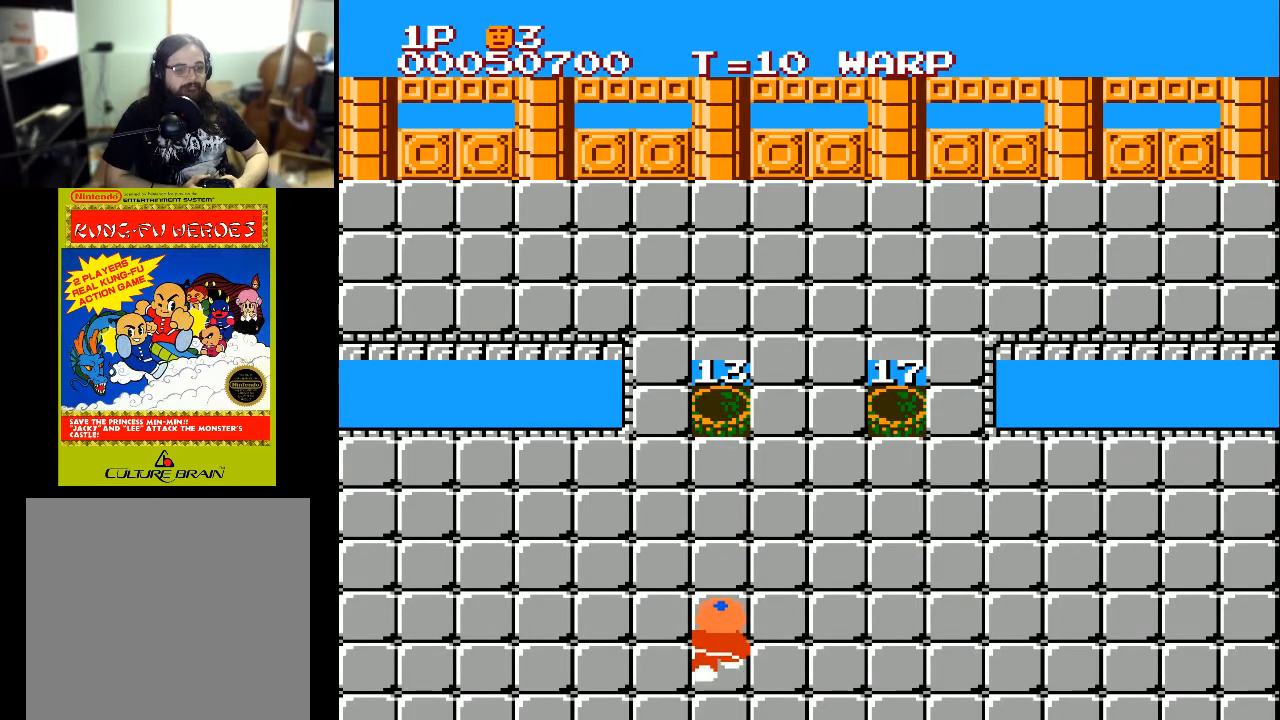
{"buttons": ["DPAD_UP"], "left_stick": "center", "right_stick": "center", "events": []}
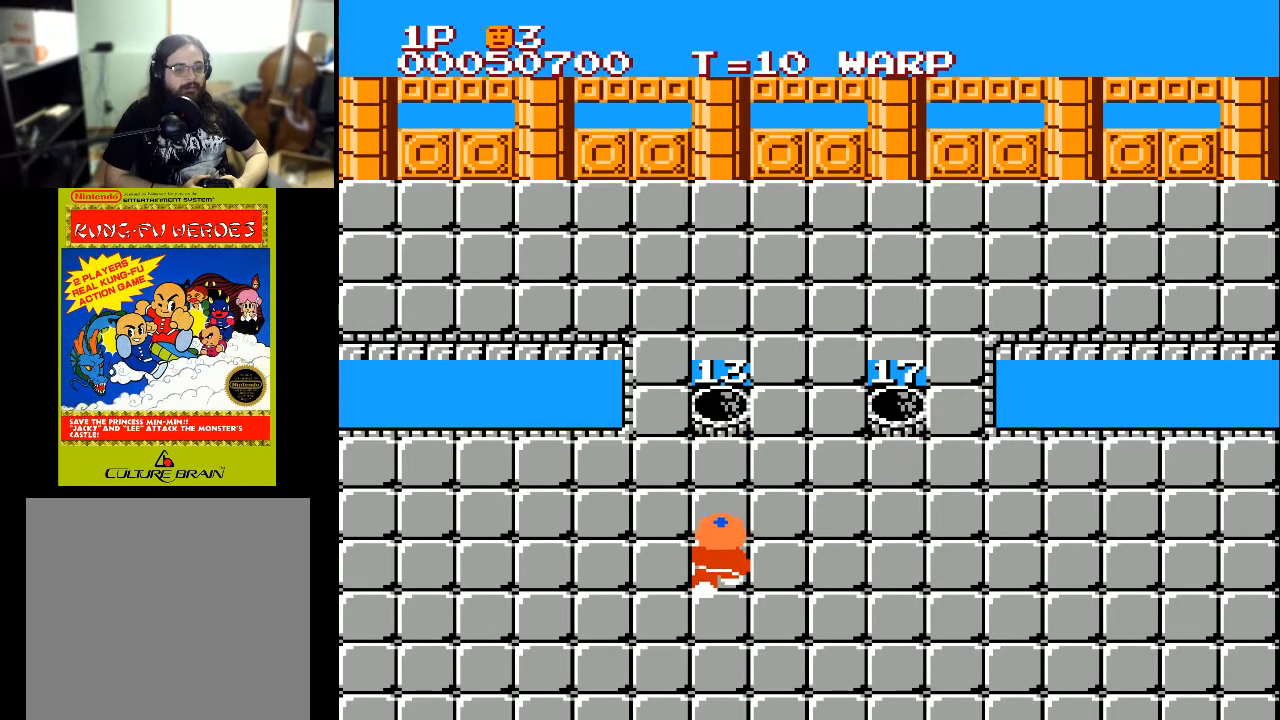
{"buttons": ["DPAD_RIGHT"], "left_stick": "center", "right_stick": "center", "events": [[367, "DPAD_RIGHT", "down"], [367, "DPAD_UP", "up"]]}
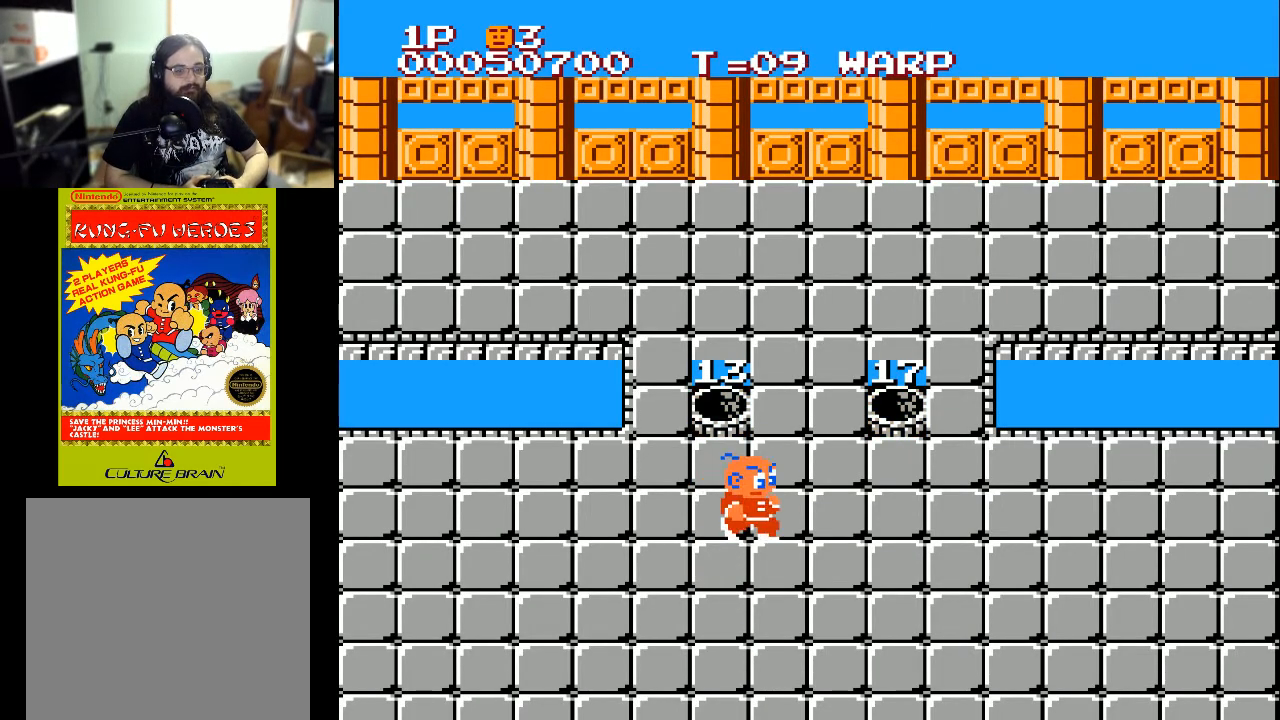
{"buttons": ["DPAD_RIGHT"], "left_stick": "center", "right_stick": "center", "events": []}
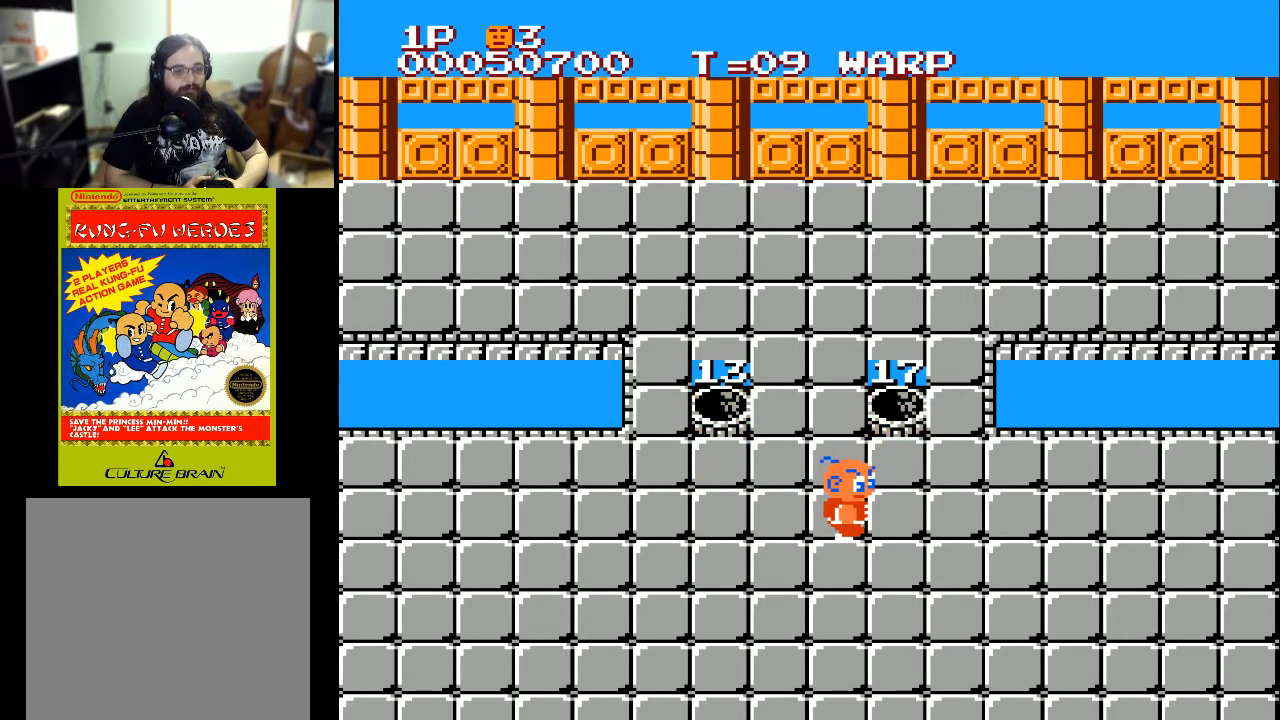
{"buttons": ["DPAD_UP"], "left_stick": "center", "right_stick": "center", "events": [[233, "DPAD_UP", "down"], [267, "DPAD_RIGHT", "up"]]}